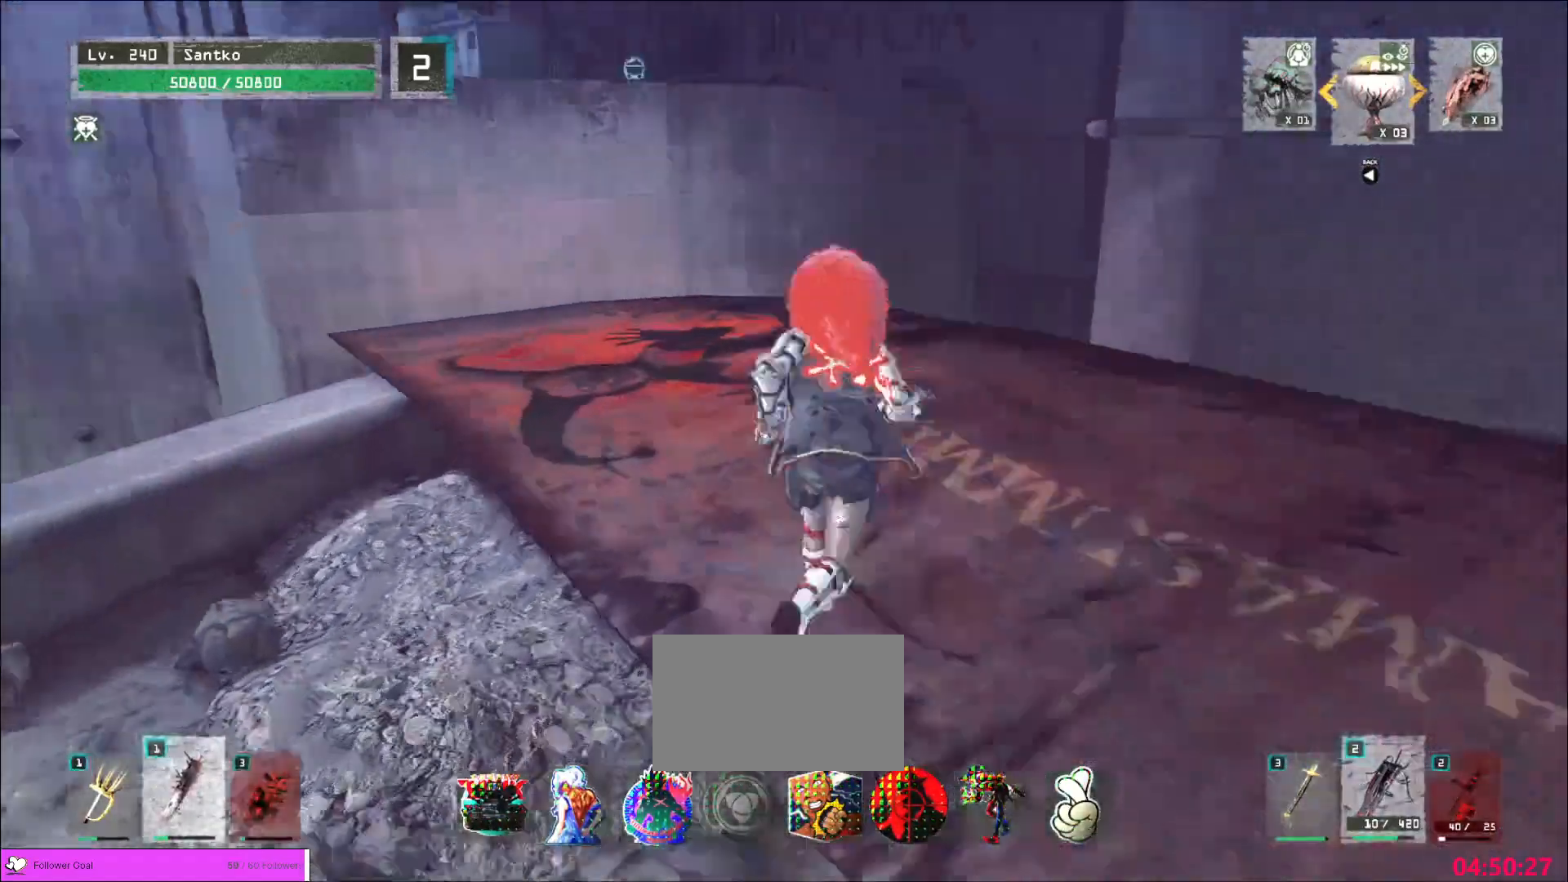
Gameplay with keyboard and mouse; each line is a JSON object with the keys and mouse buttons held at the frame after it. "events" lists presses ("down") and releases ("up") of "1", "2", "3", "4", "5", "a", "alt", "b", "c", "ctrl", "d", "e", "f", "g", "q", "r", "s", "shift", "space", "t", "tab", "v", "w", "x", "z", "mouse_left", "mouse_wheel", "mouse_right", "mouse_mb4" and "mouse_mb5" between this image and that frame as [ms after this image, input, new state], when the widget could be followed in between. "mouse_left", "mouse_wheel", "mouse_right", "mouse_mb4", "mouse_mb5" = the "left", "wheel", "right", "mb4", "mb5" buttons of the "mouse" list. No other keys are recorded. "wheel" means that the mouse wheel is clicked or scrolled. Not read: mouse_move.
{"keys": ["space", "w"], "mouse": [], "events": [[440, "space", "down"]]}
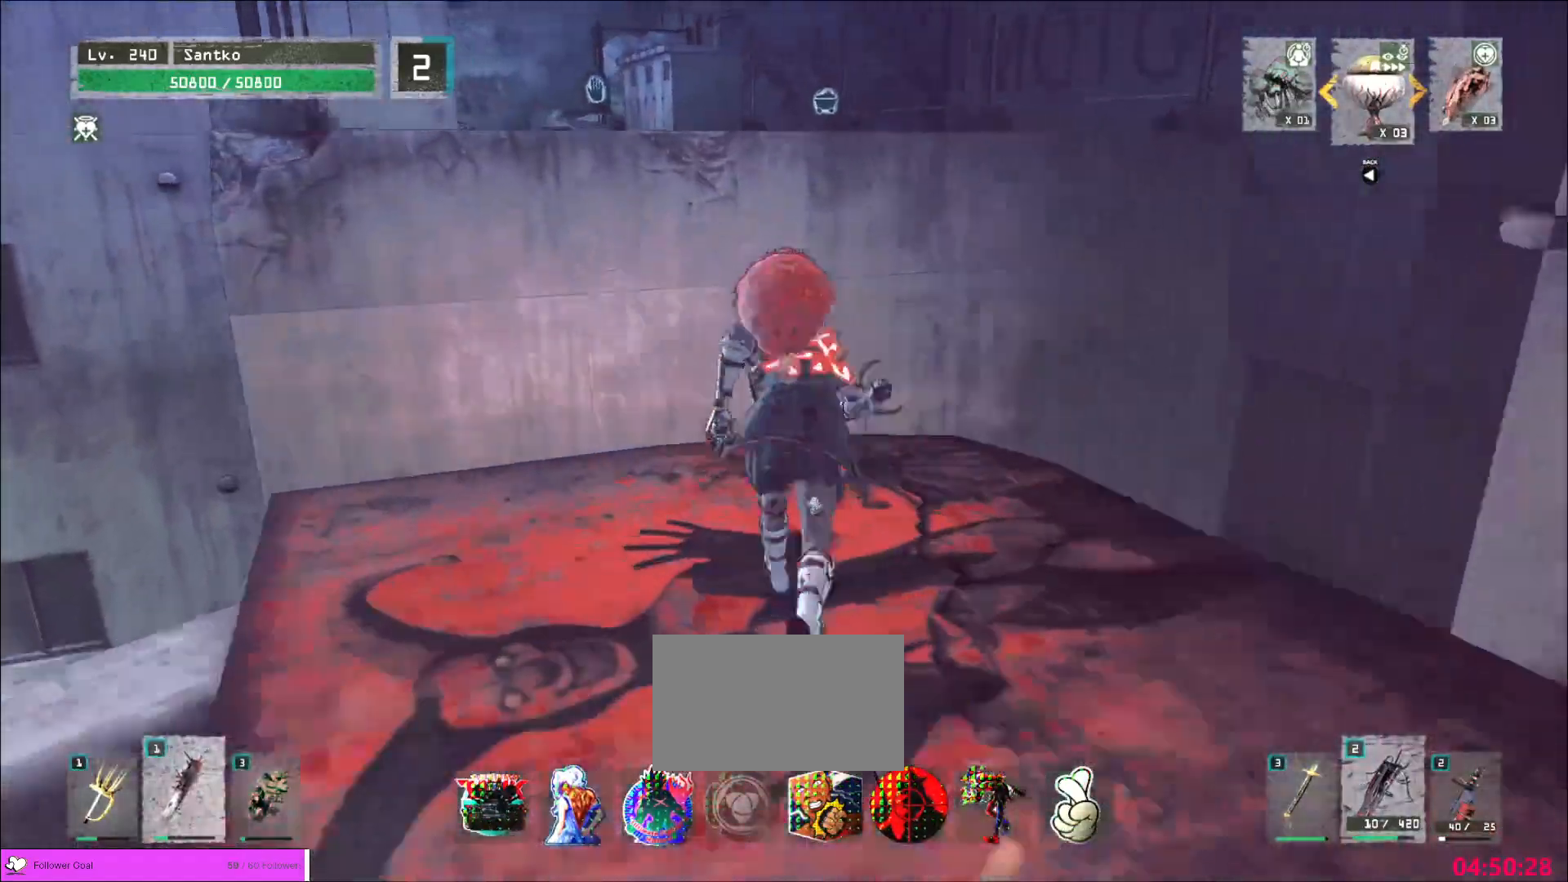
{"keys": ["w"], "mouse": [], "events": [[80, "space", "up"], [160, "d", "down"], [160, "shift", "down"], [200, "d", "up"], [240, "shift", "up"]]}
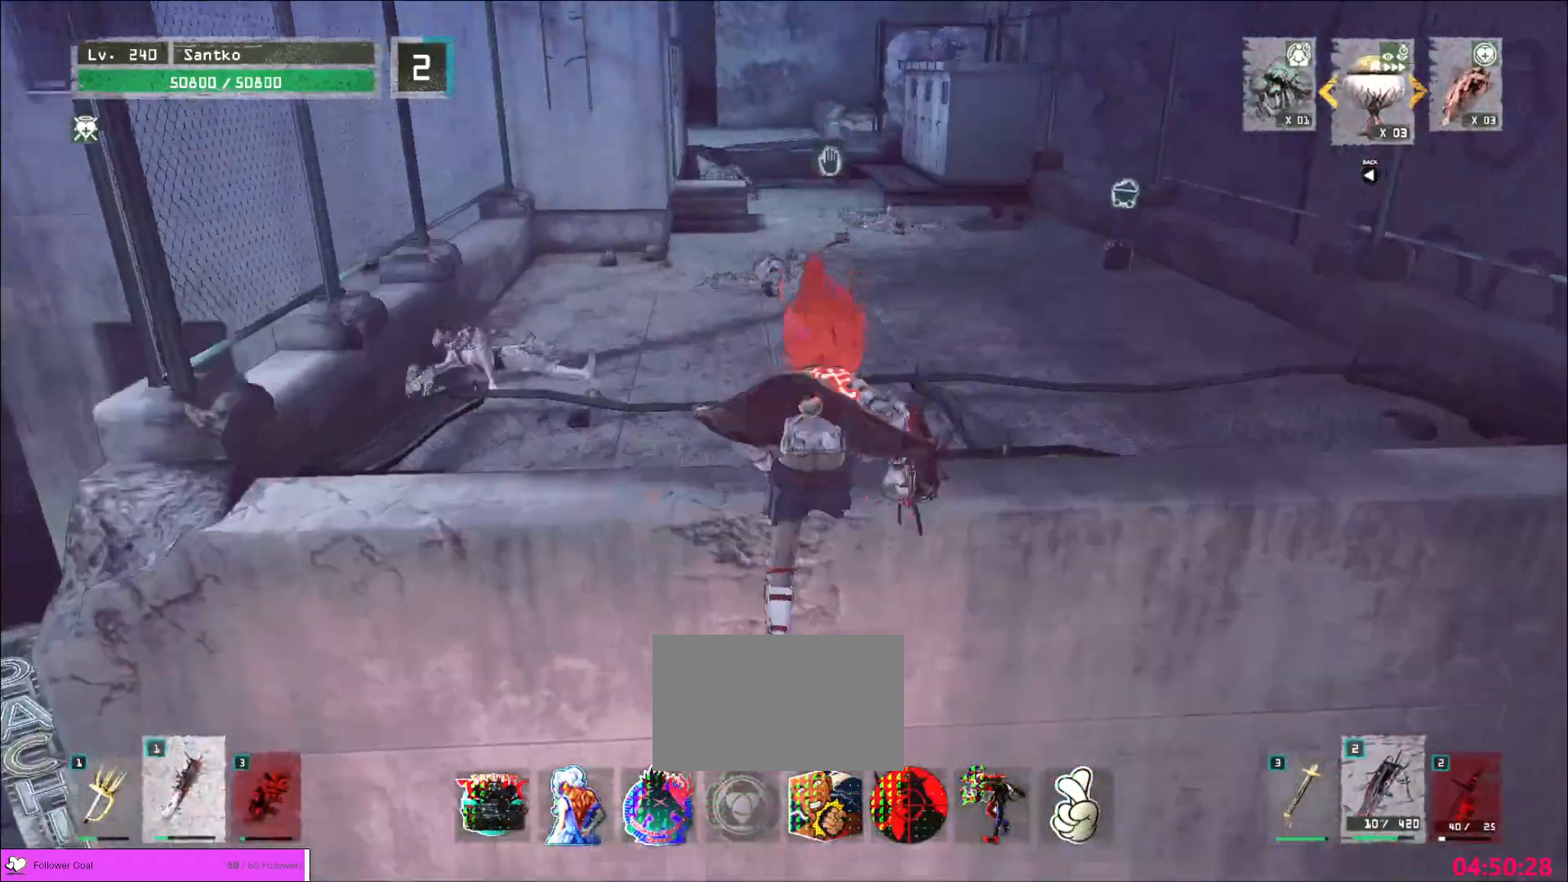
{"keys": ["ctrl", "w"], "mouse": [], "events": [[440, "ctrl", "down"]]}
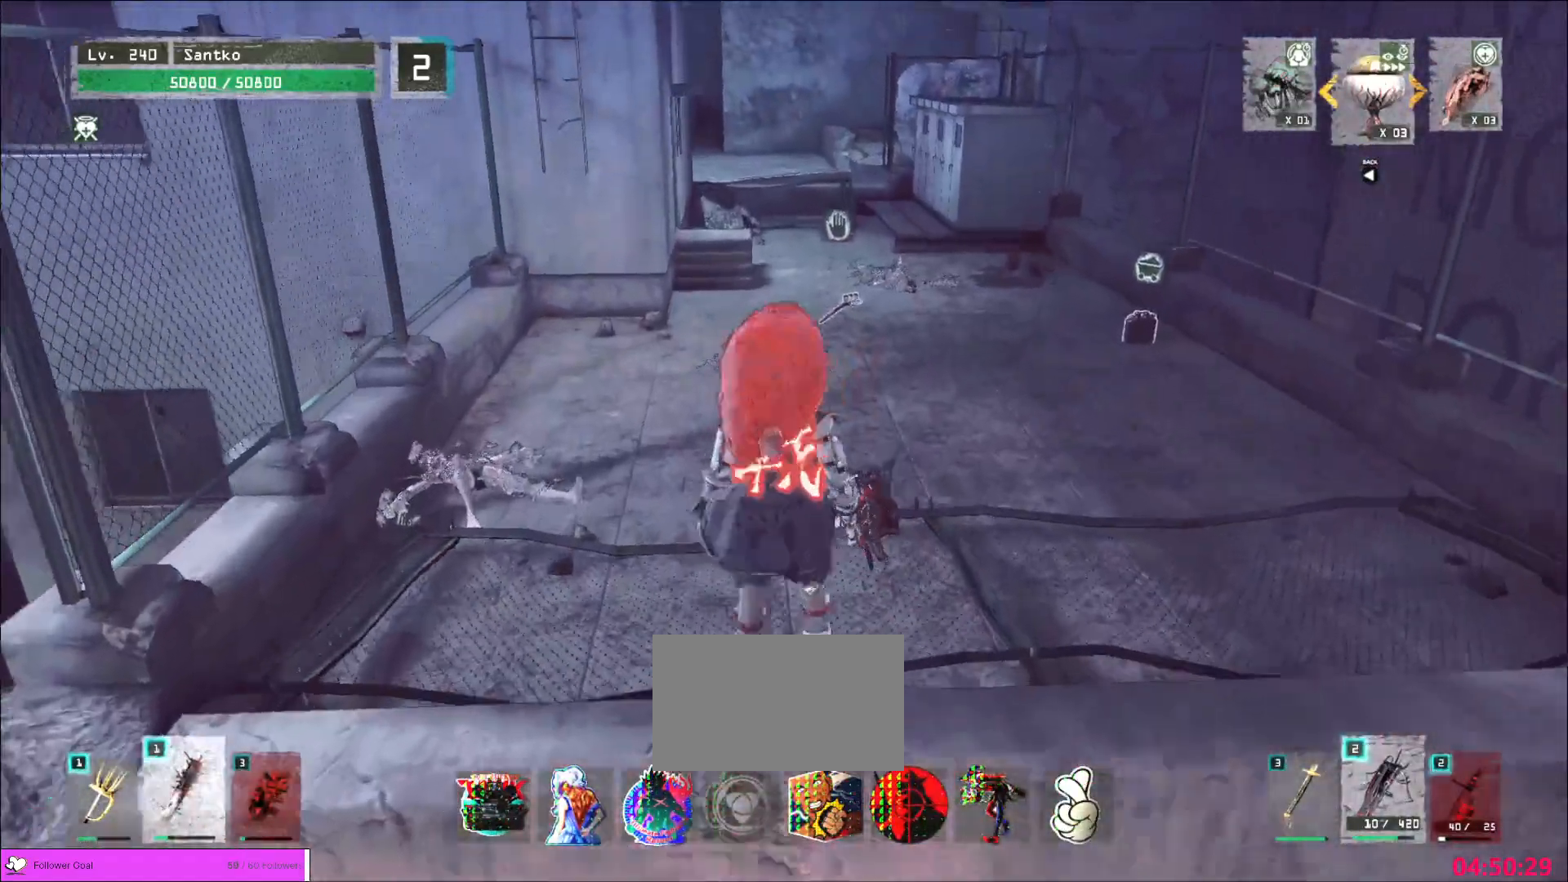
{"keys": ["w"], "mouse": [], "events": [[80, "ctrl", "up"]]}
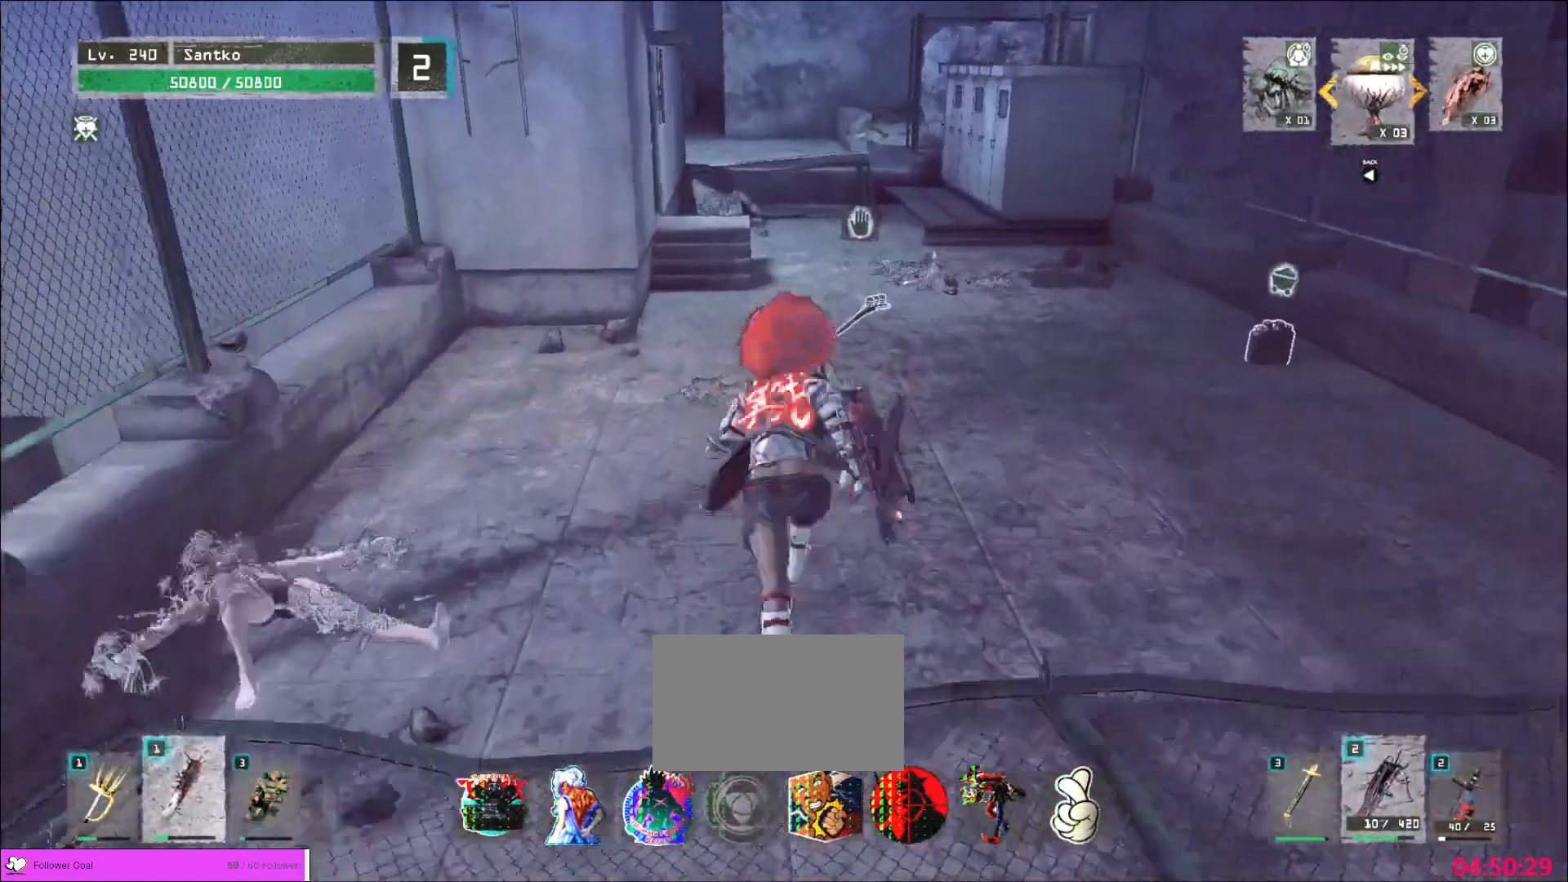
{"keys": ["w"], "mouse": [], "events": []}
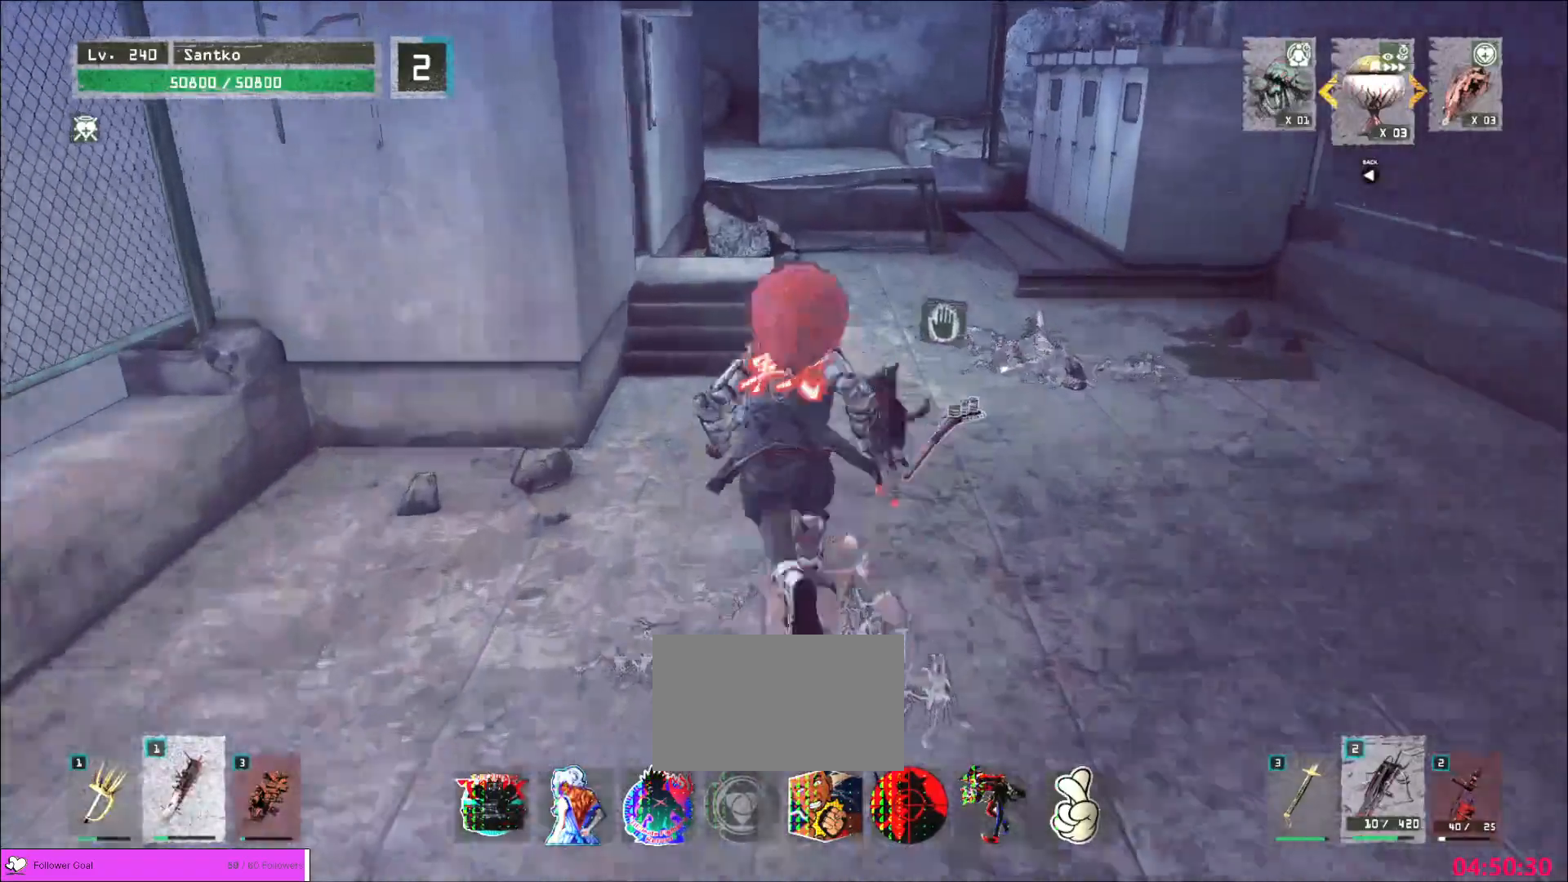
{"keys": ["space", "w"], "mouse": [], "events": [[400, "space", "down"]]}
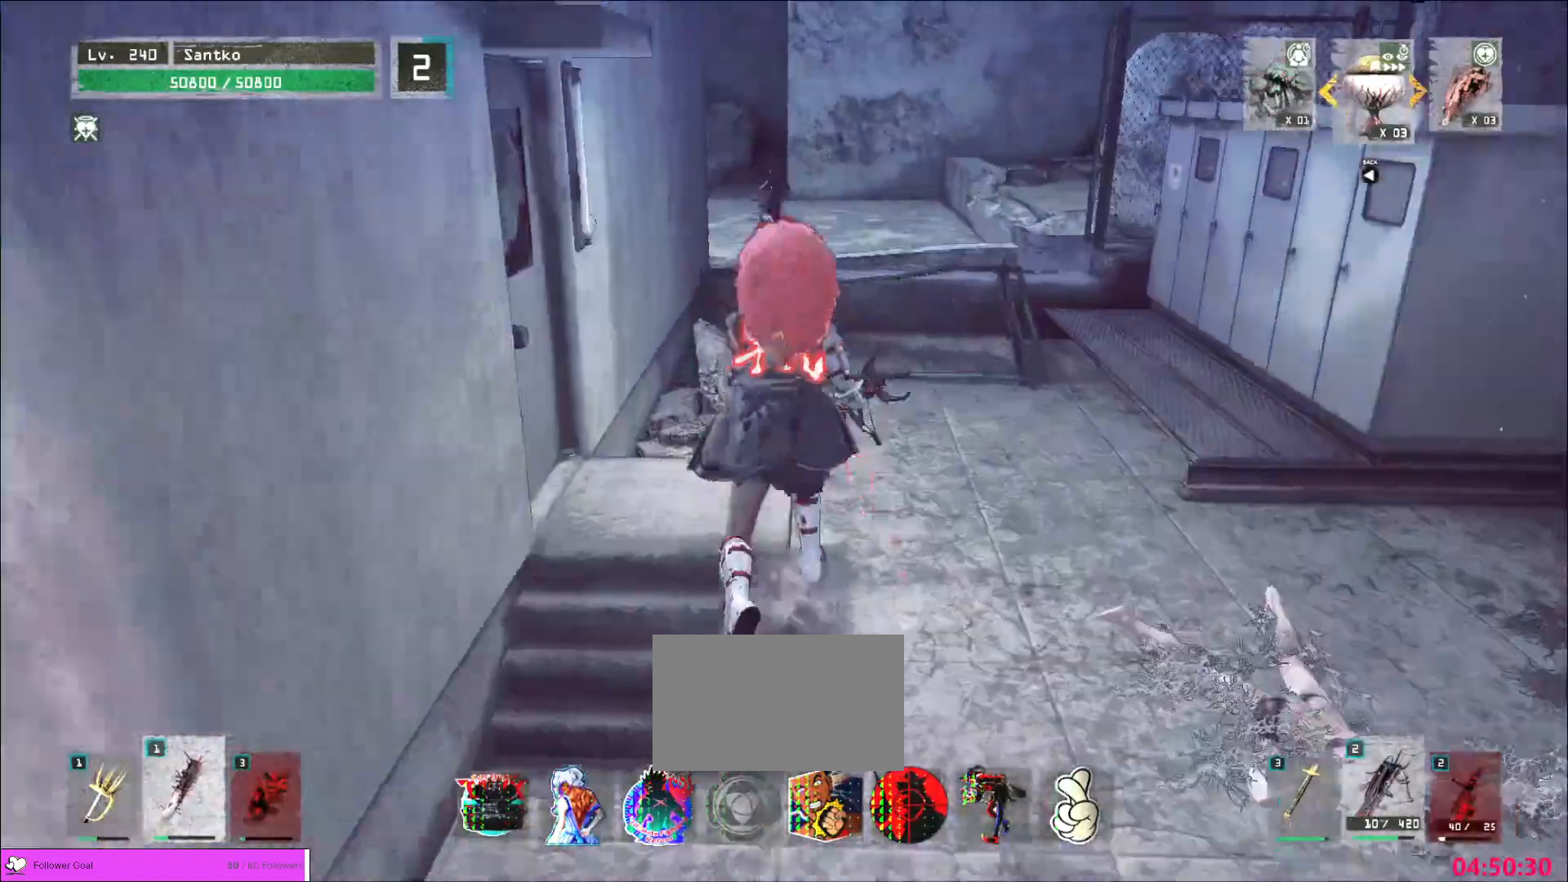
{"keys": ["w"], "mouse": [], "events": [[40, "space", "up"]]}
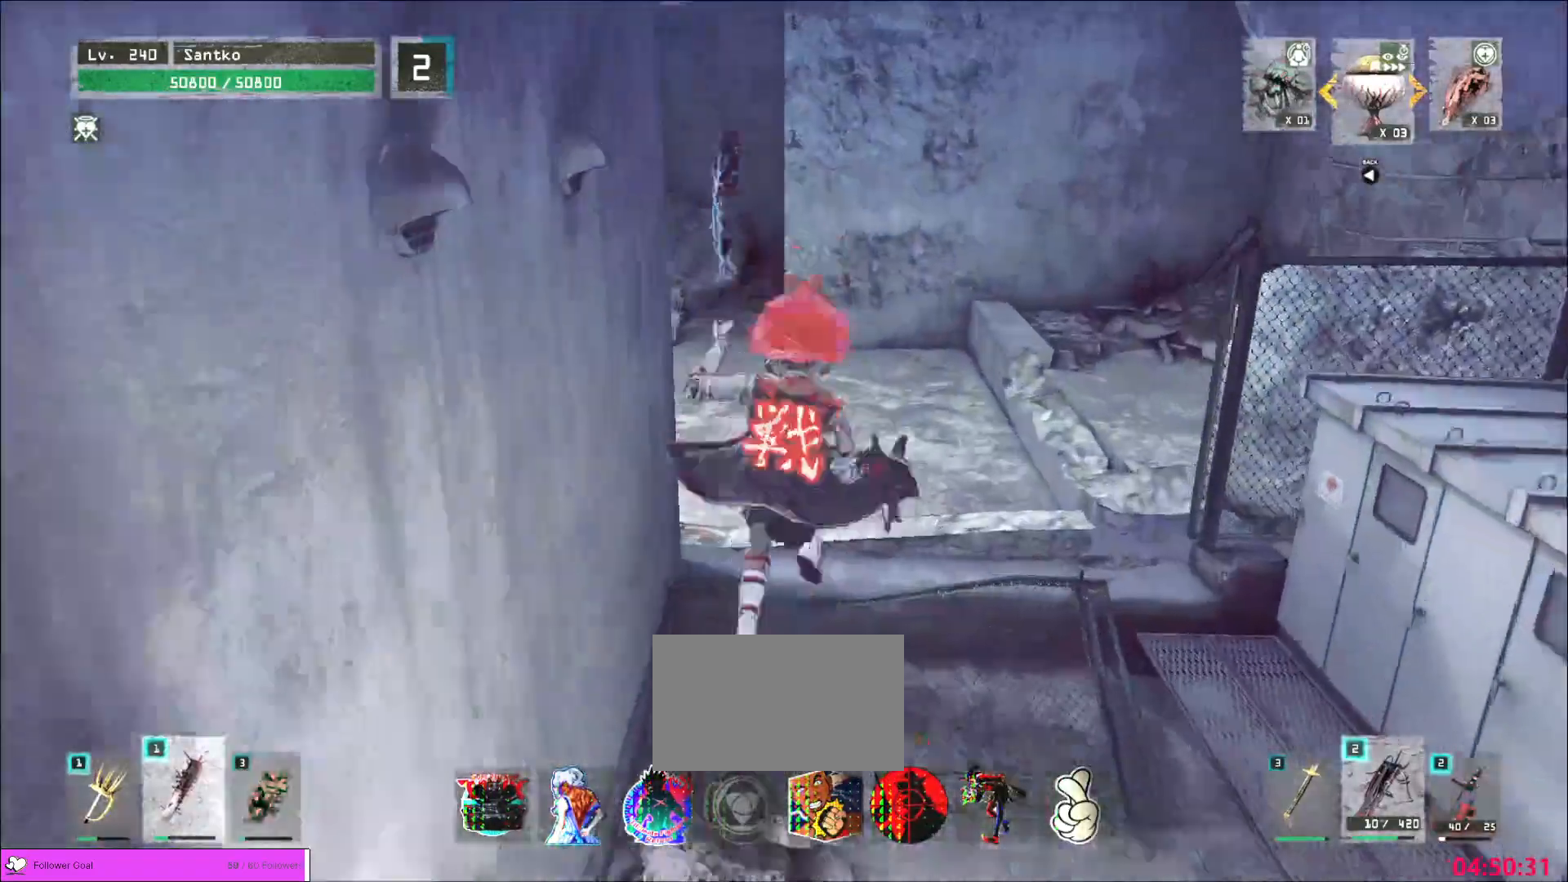
{"keys": ["w"], "mouse": [], "events": []}
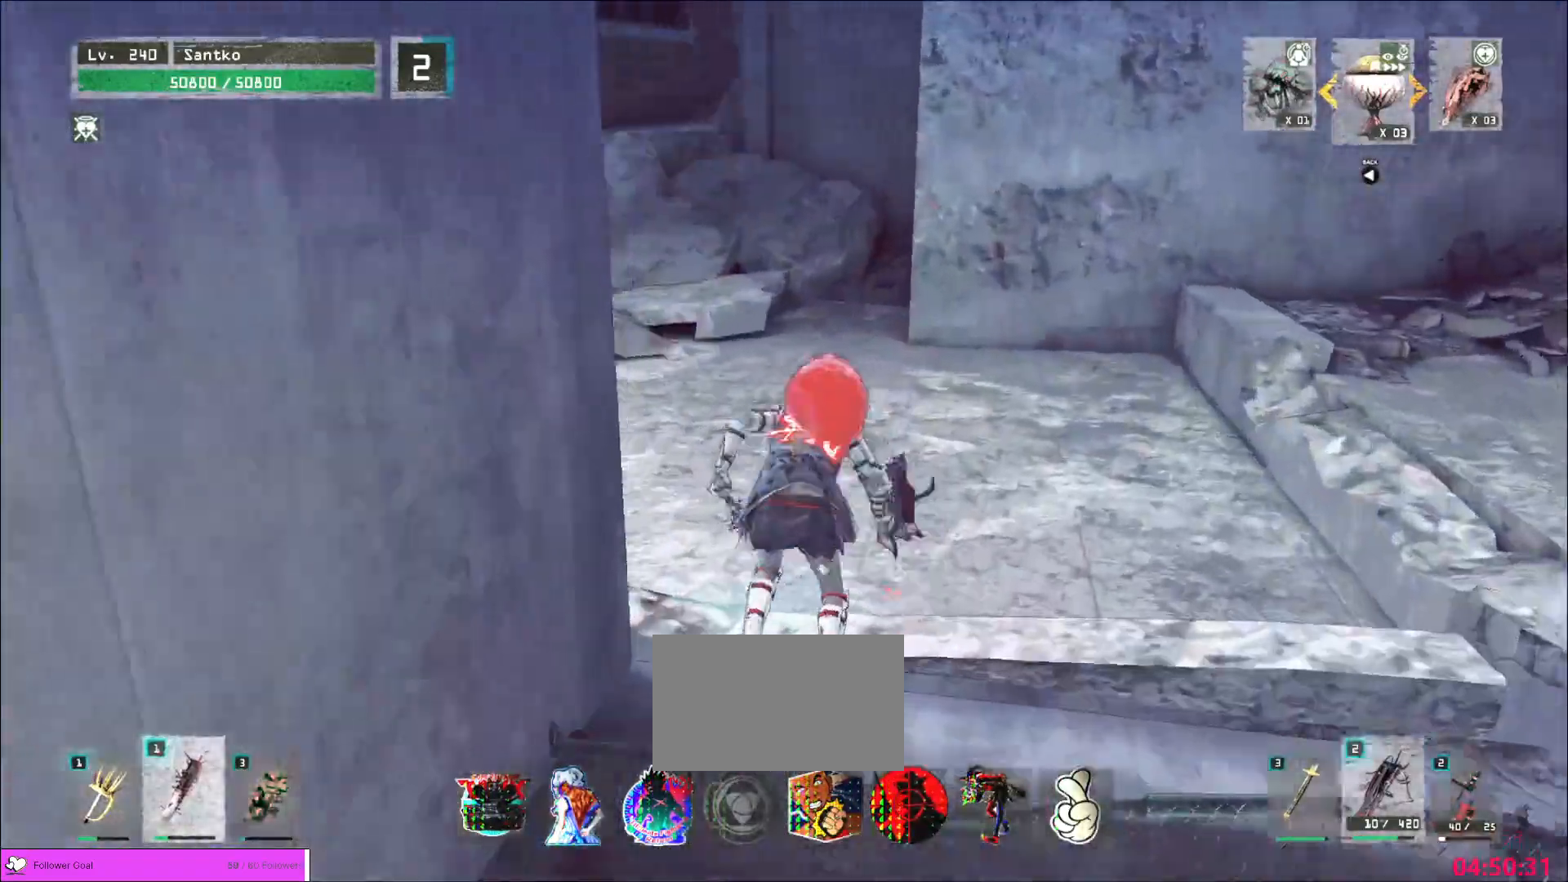
{"keys": ["w"], "mouse": [], "events": []}
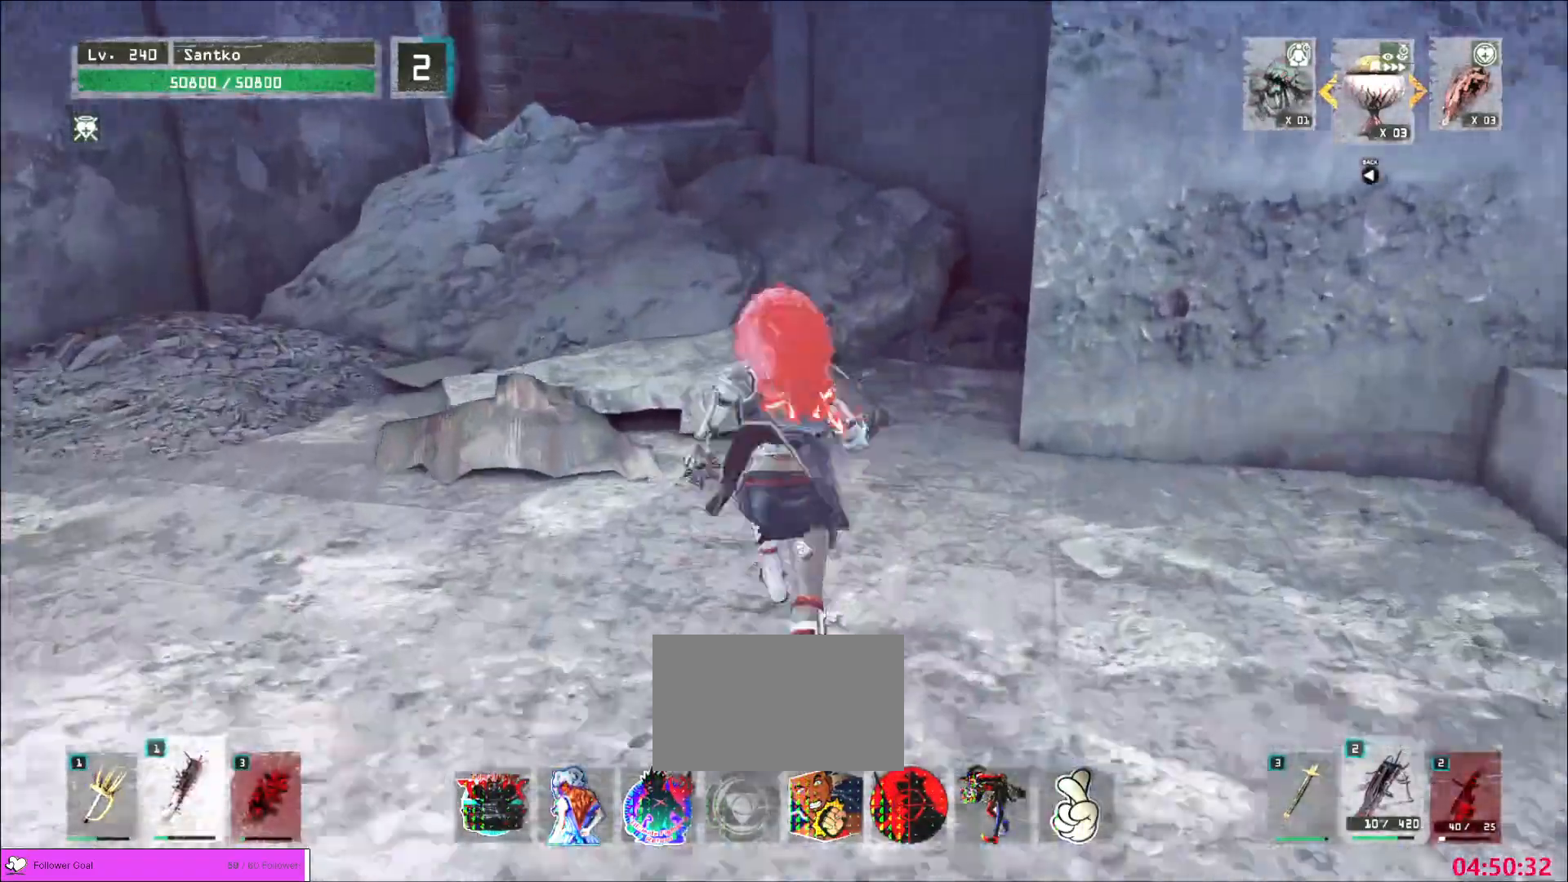
{"keys": ["w"], "mouse": [], "events": []}
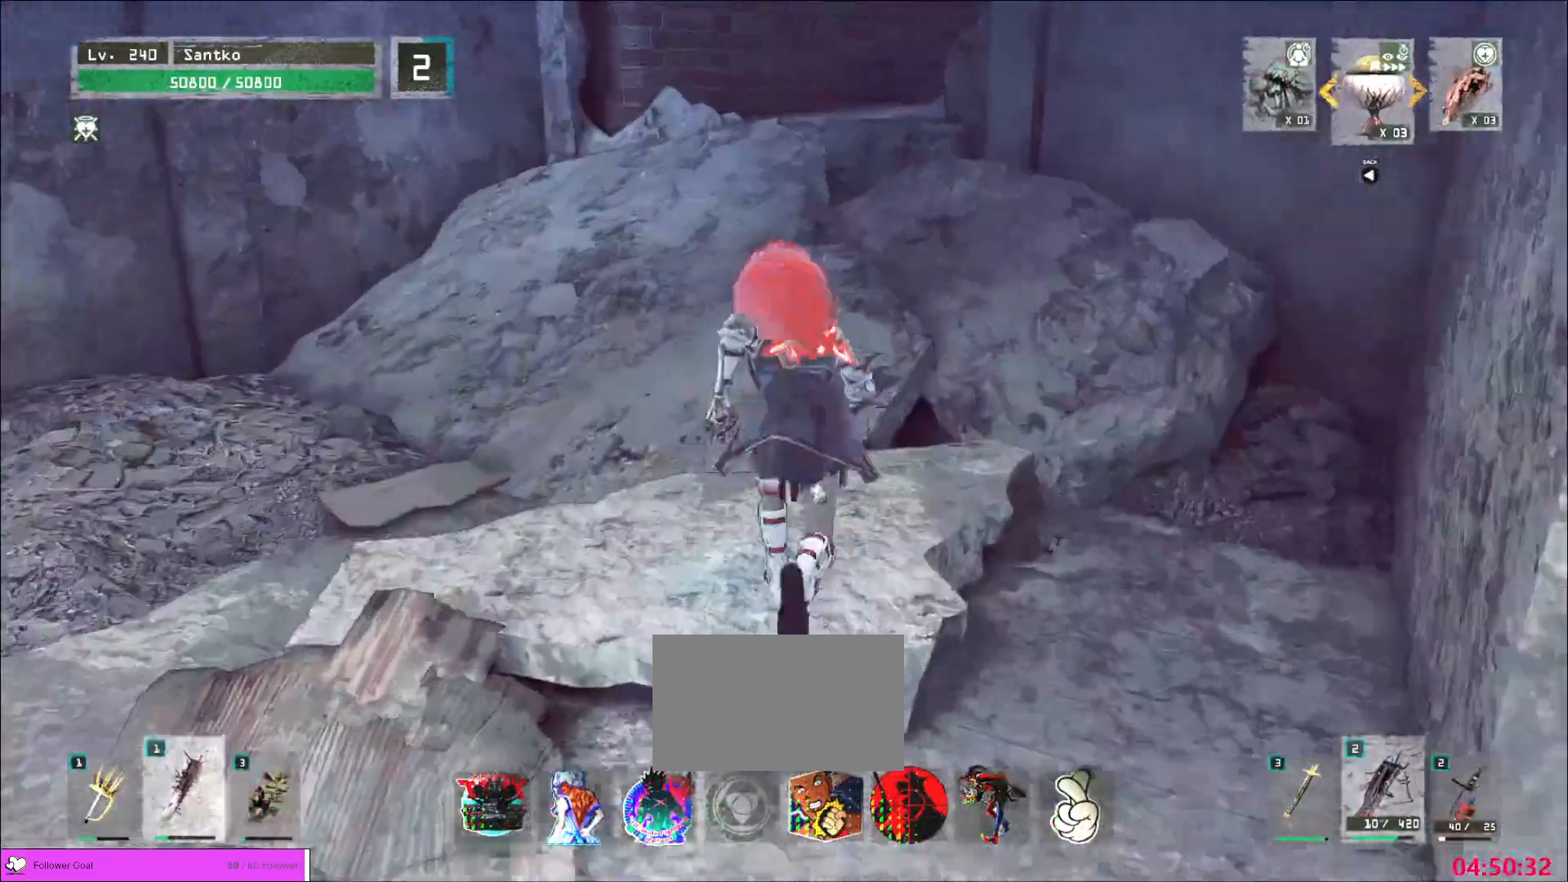
{"keys": ["w"], "mouse": [], "events": []}
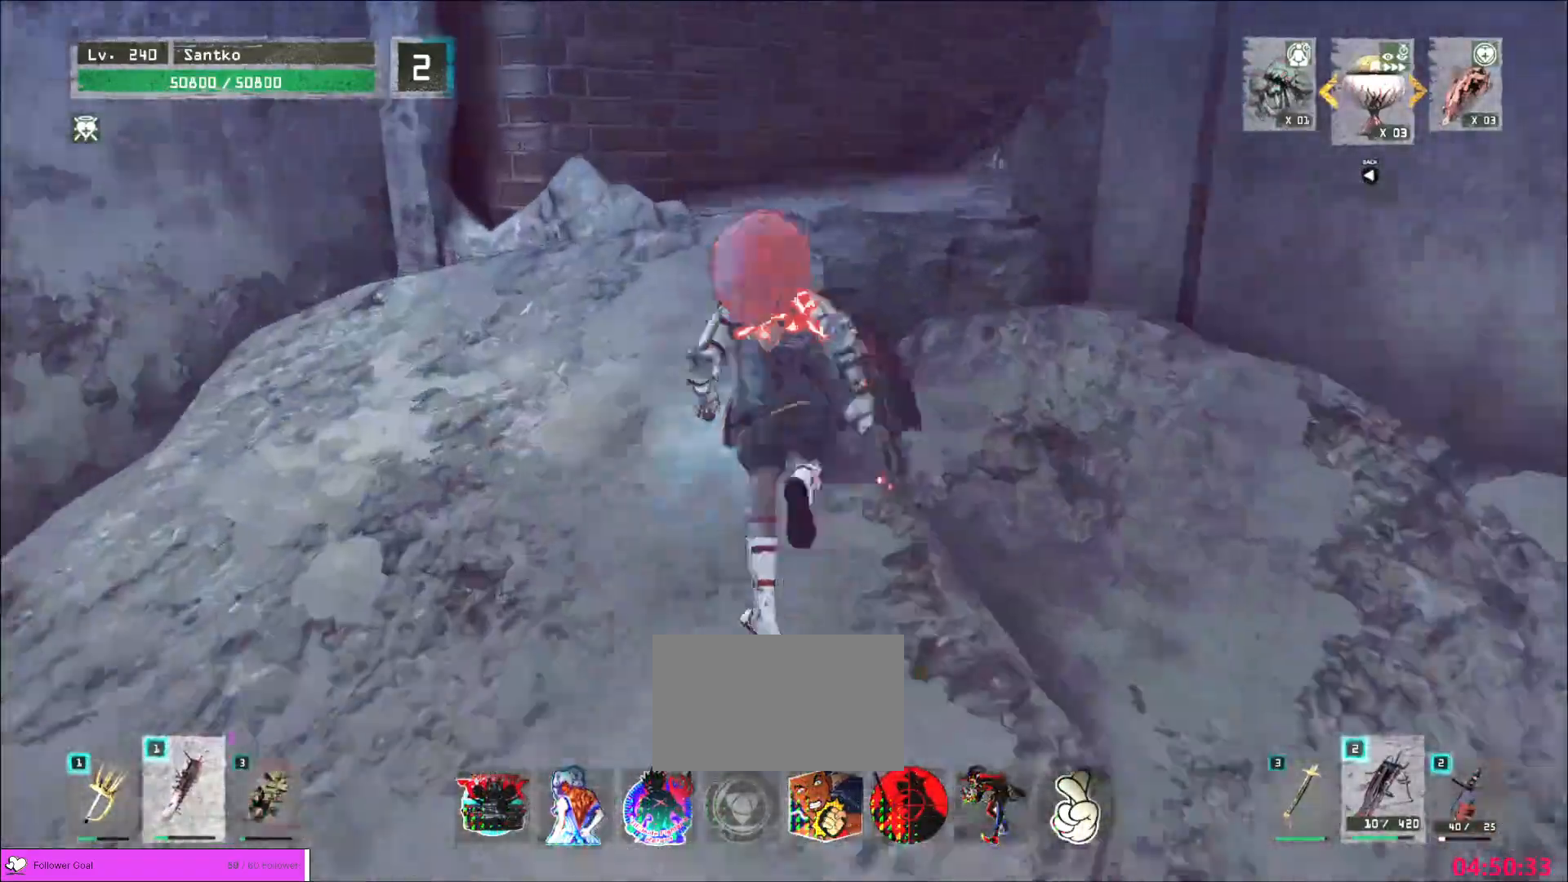
{"keys": ["w"], "mouse": [], "events": []}
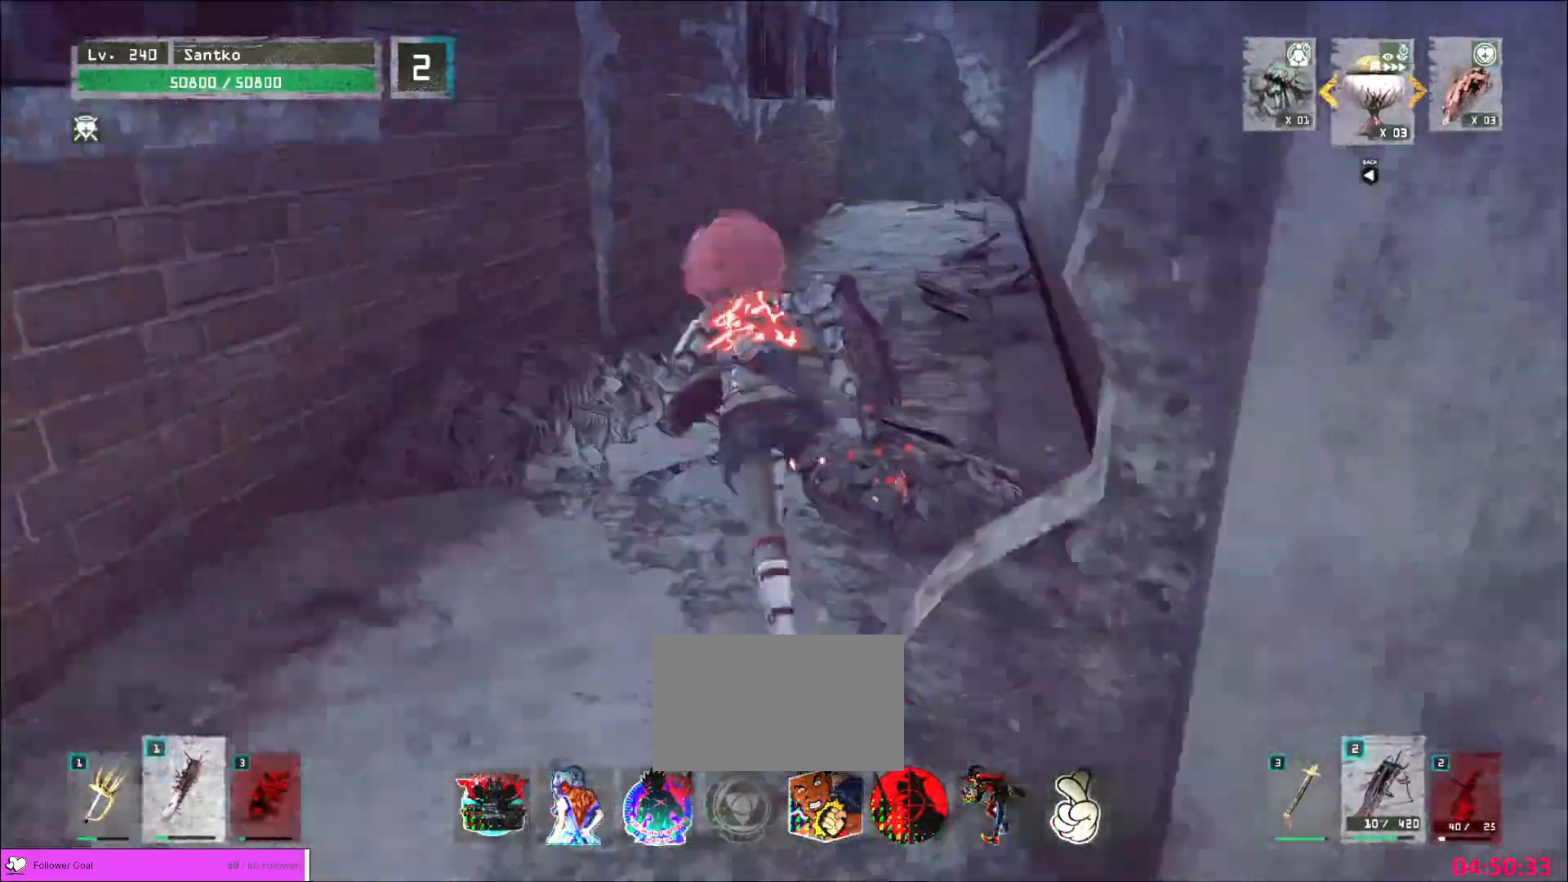
{"keys": ["w"], "mouse": [], "events": []}
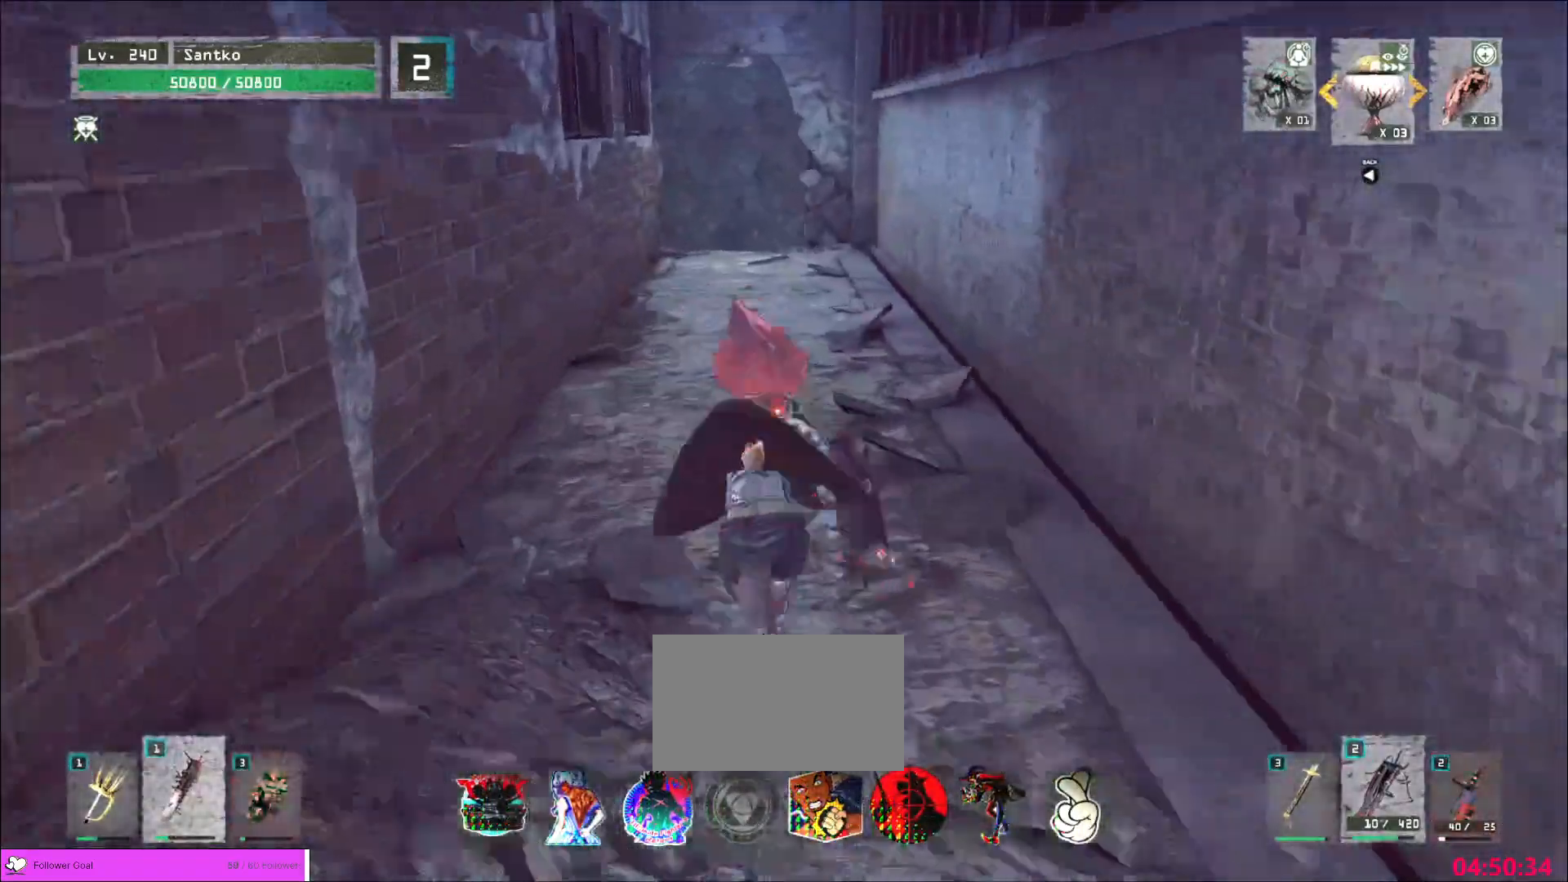
{"keys": ["w"], "mouse": [], "events": []}
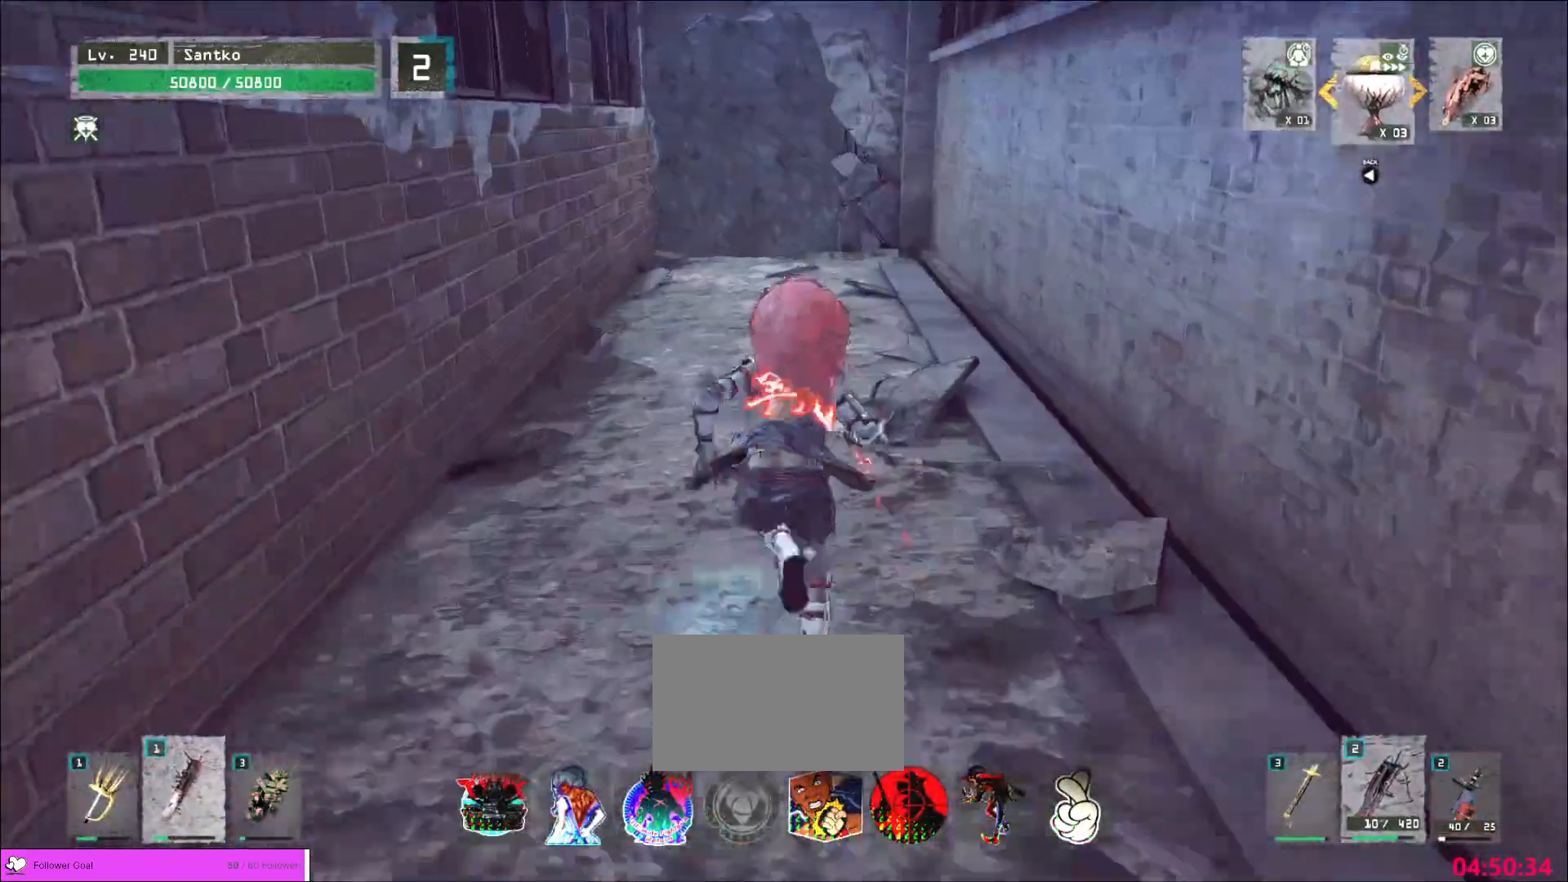
{"keys": ["w"], "mouse": [], "events": []}
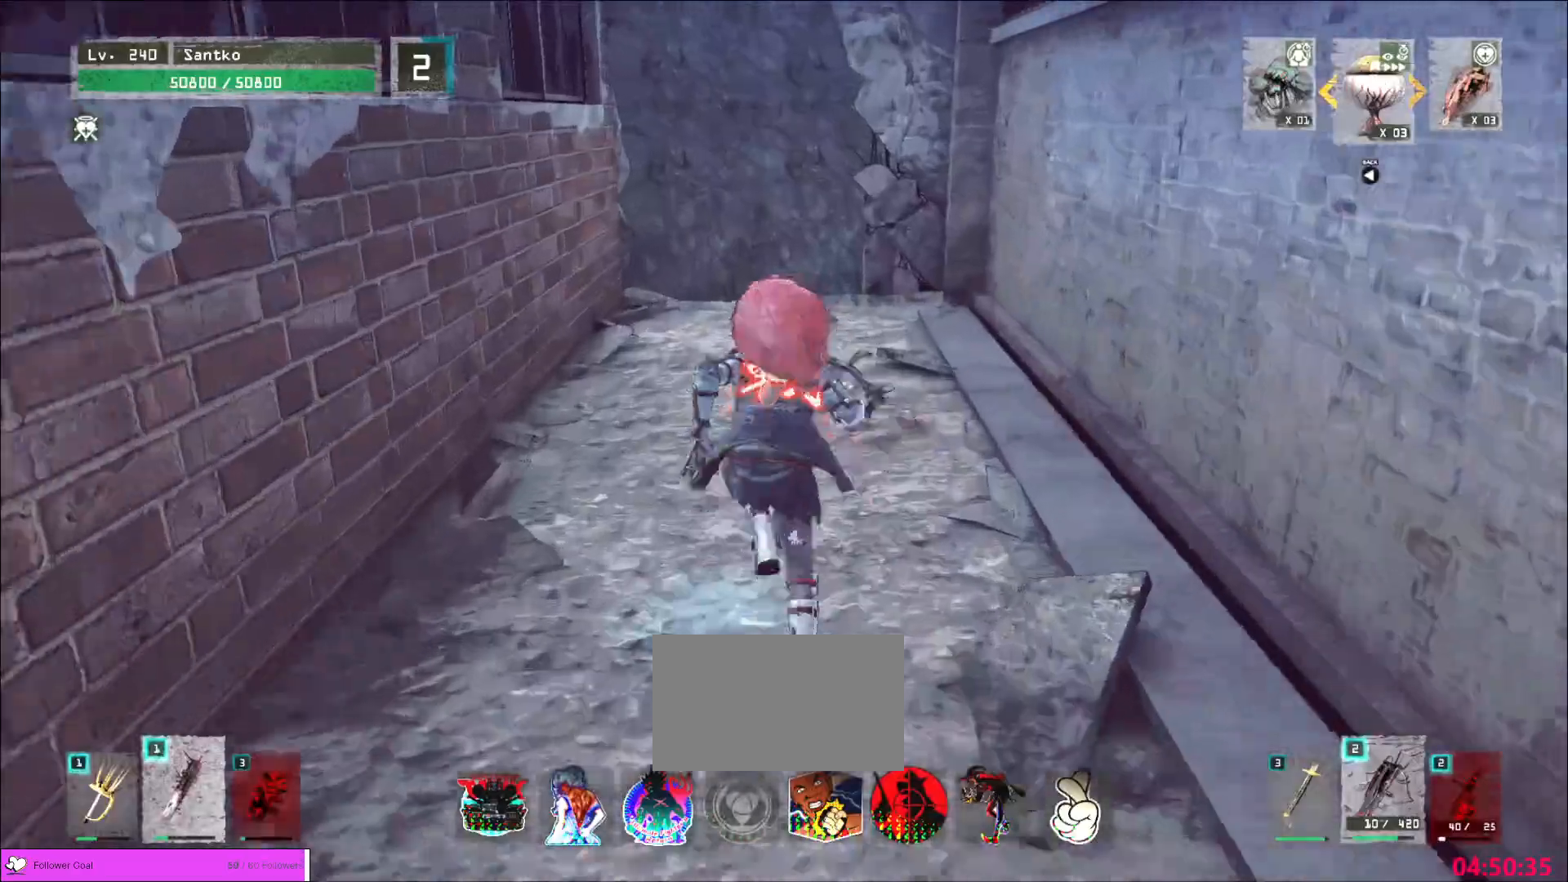
{"keys": ["w"], "mouse": [], "events": []}
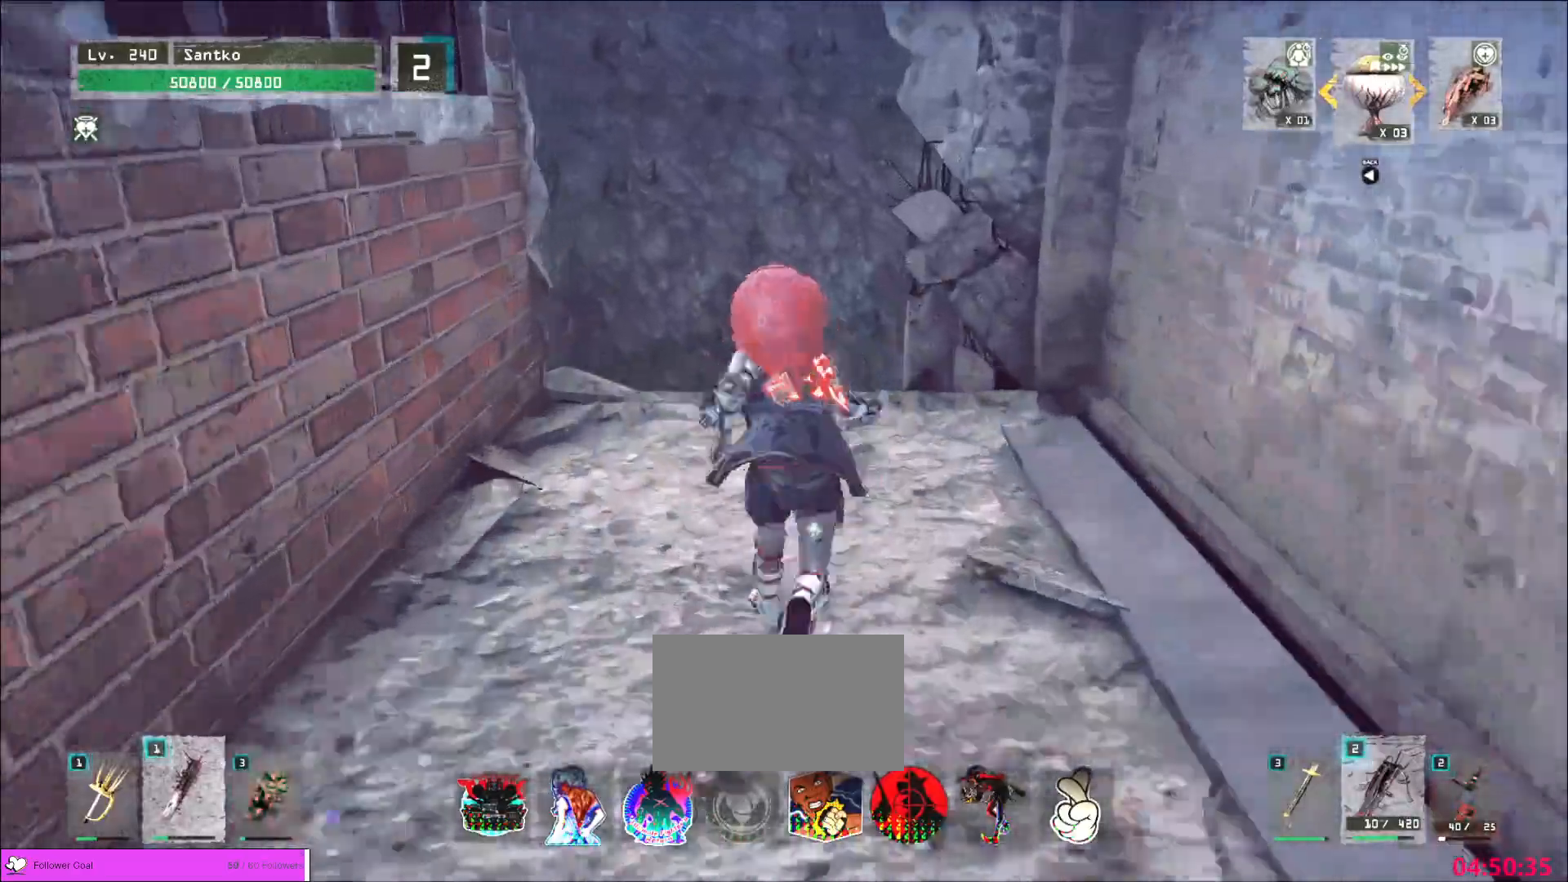
{"keys": ["w"], "mouse": [], "events": []}
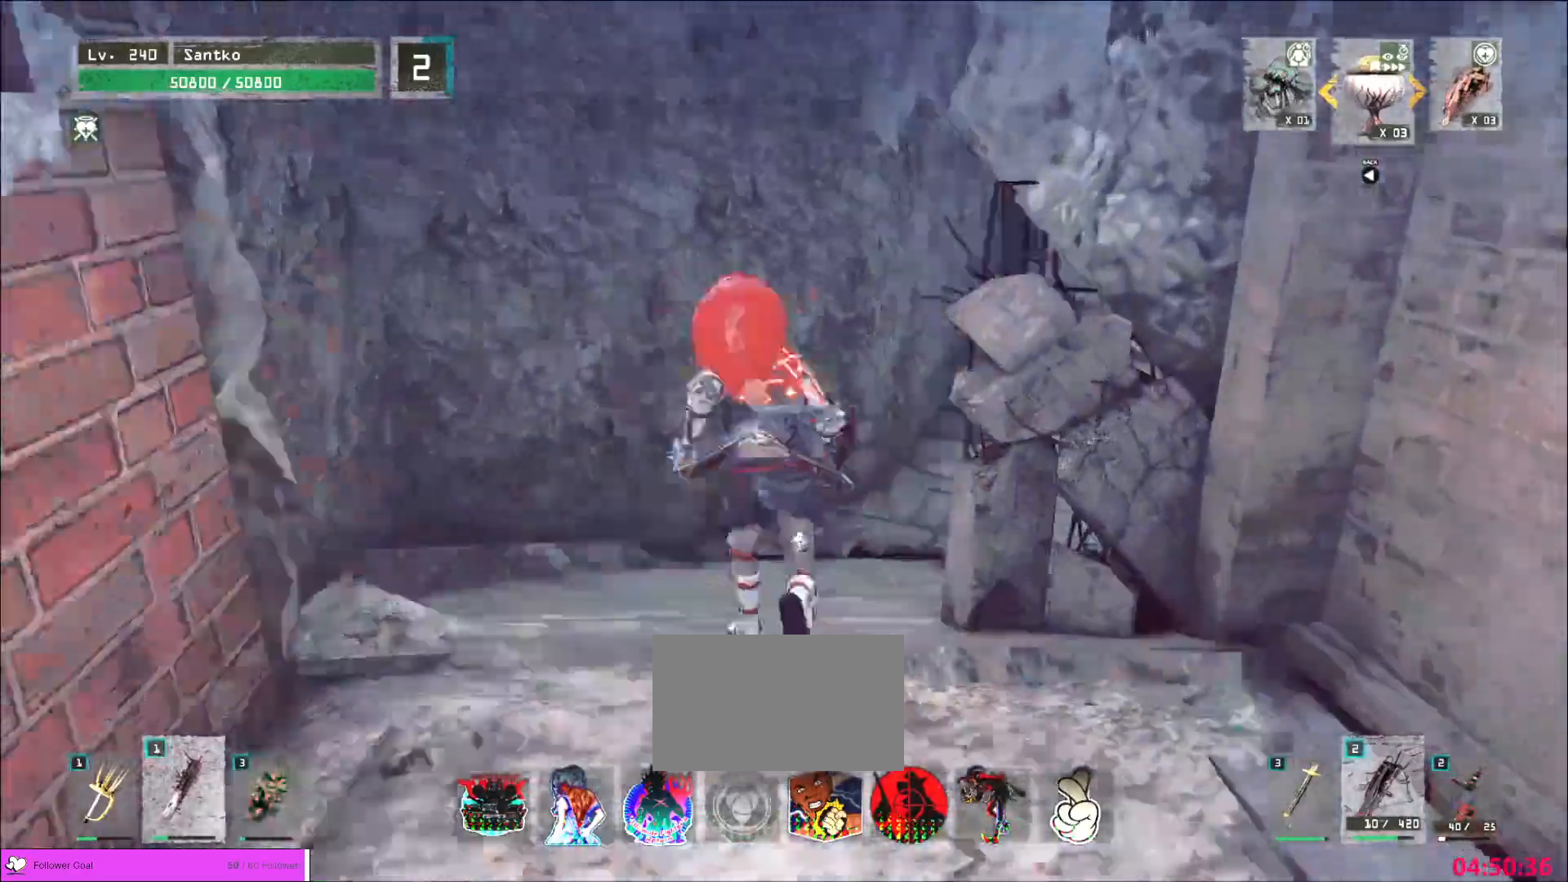
{"keys": ["w"], "mouse": [], "events": []}
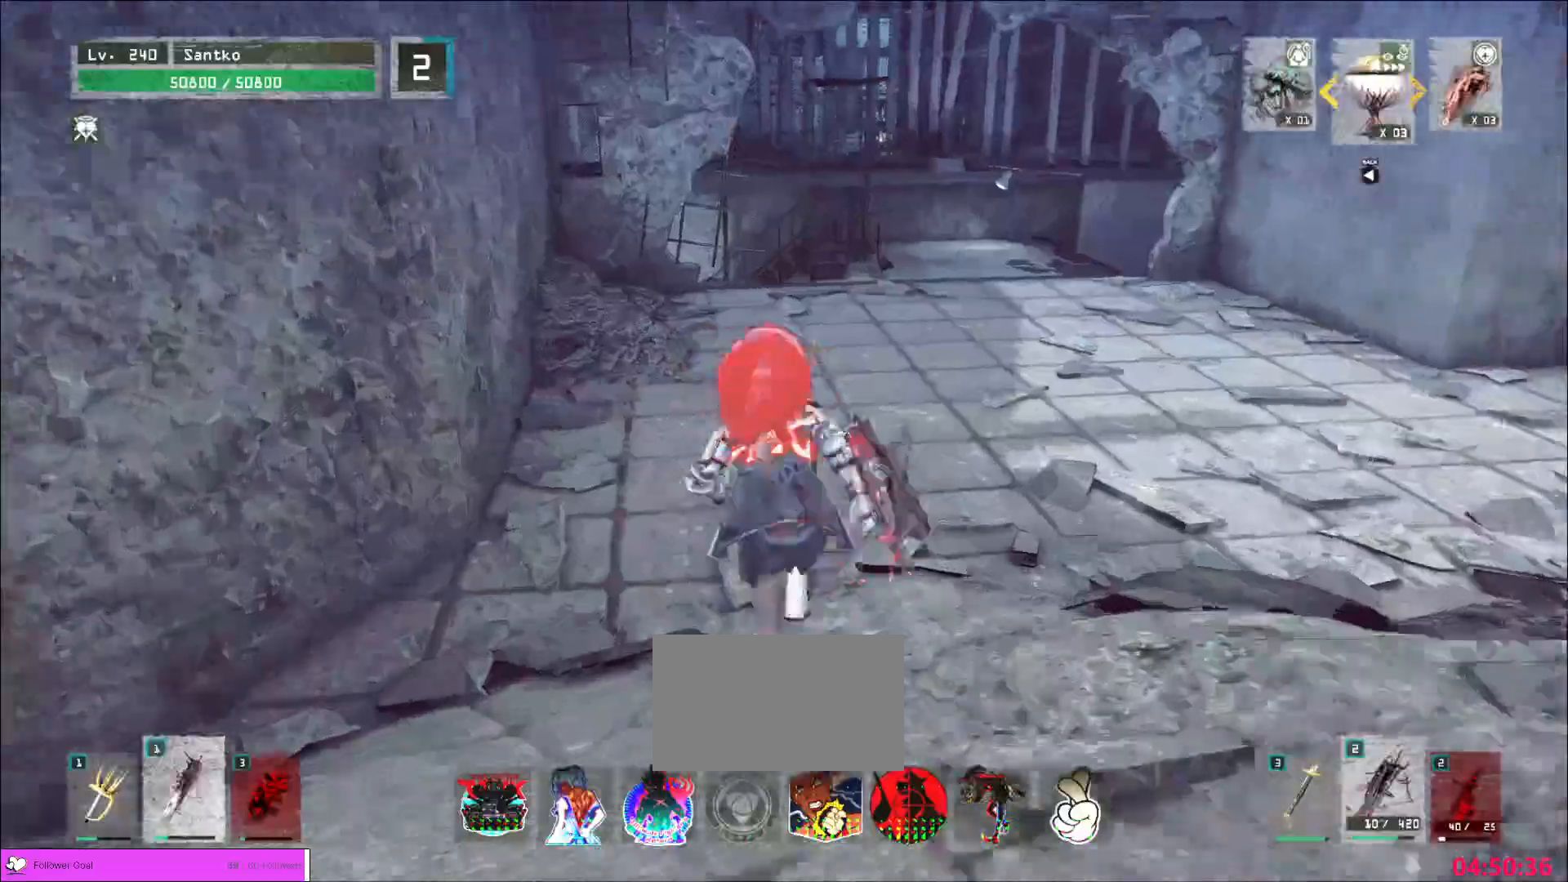
{"keys": ["w"], "mouse": [], "events": []}
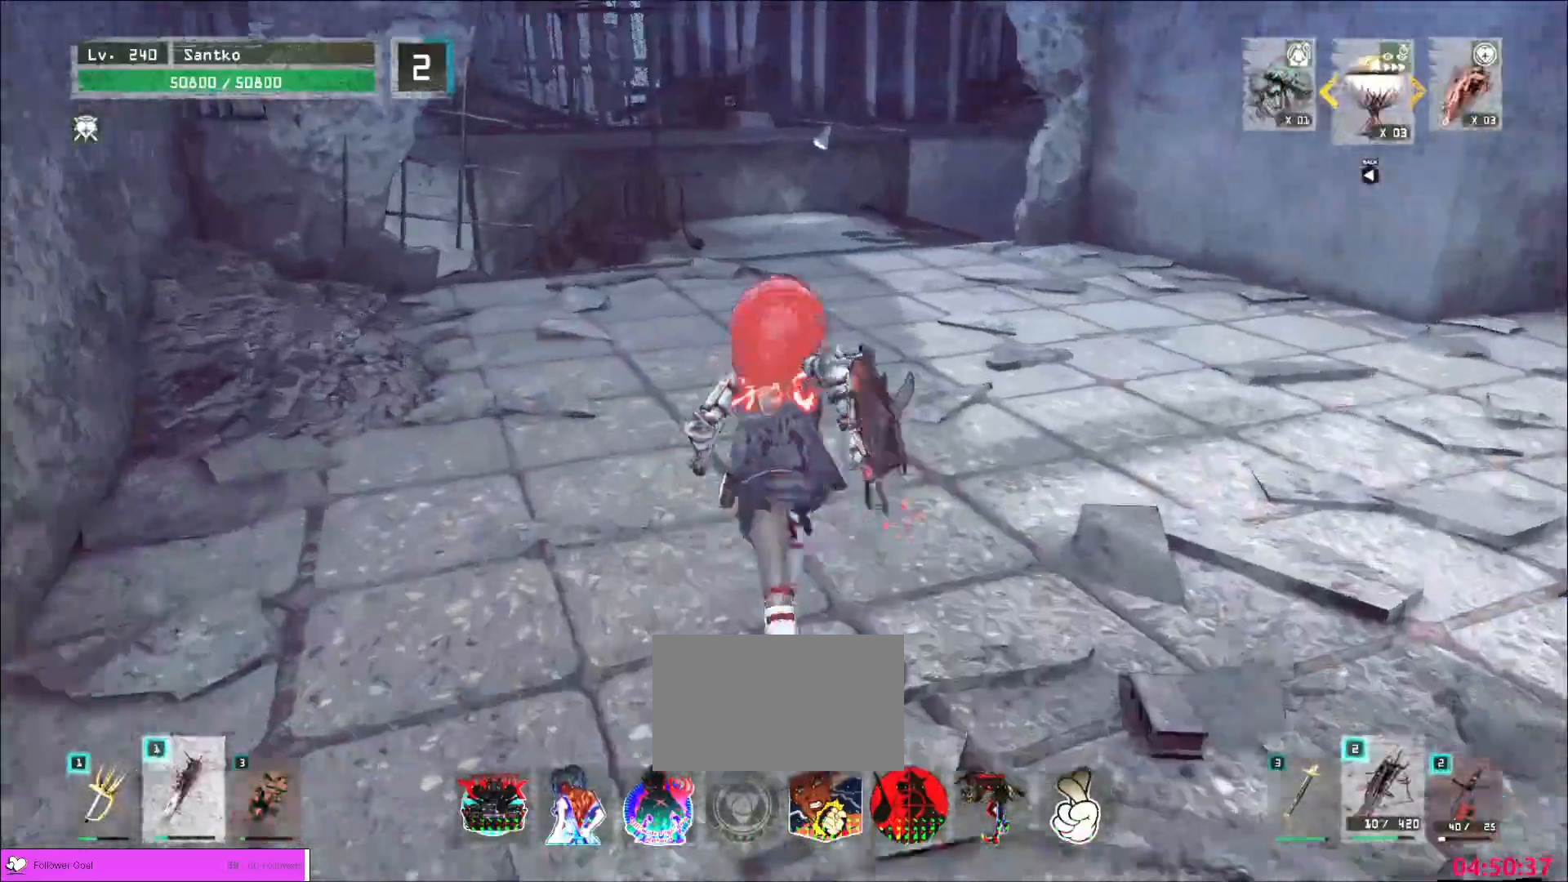
{"keys": ["w"], "mouse": [], "events": []}
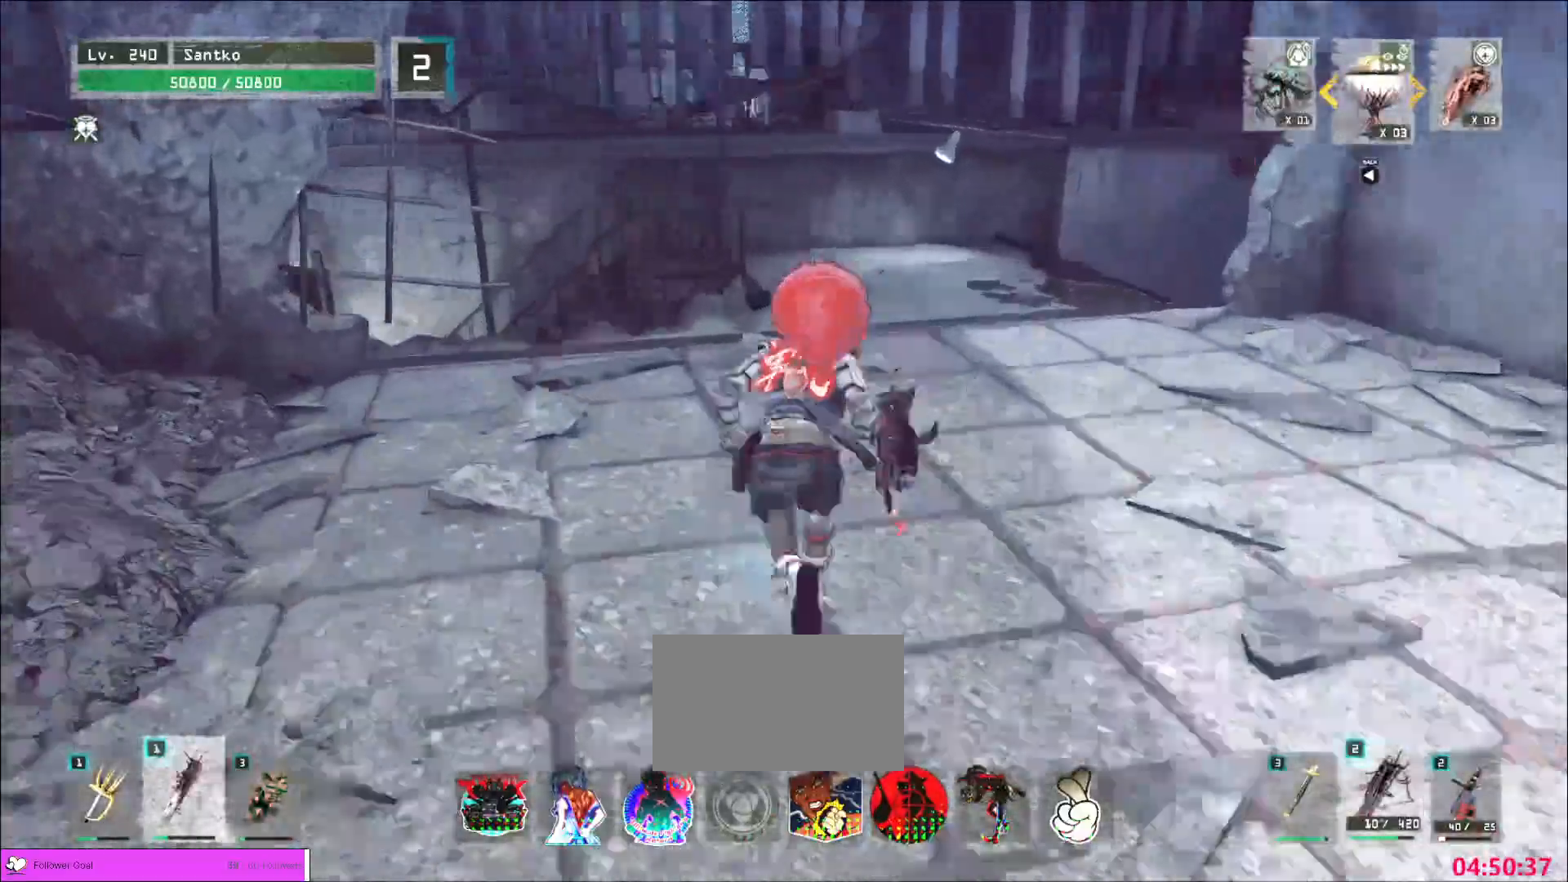
{"keys": ["d", "w"], "mouse": [], "events": [[240, "space", "down"], [360, "space", "up"], [440, "d", "down"]]}
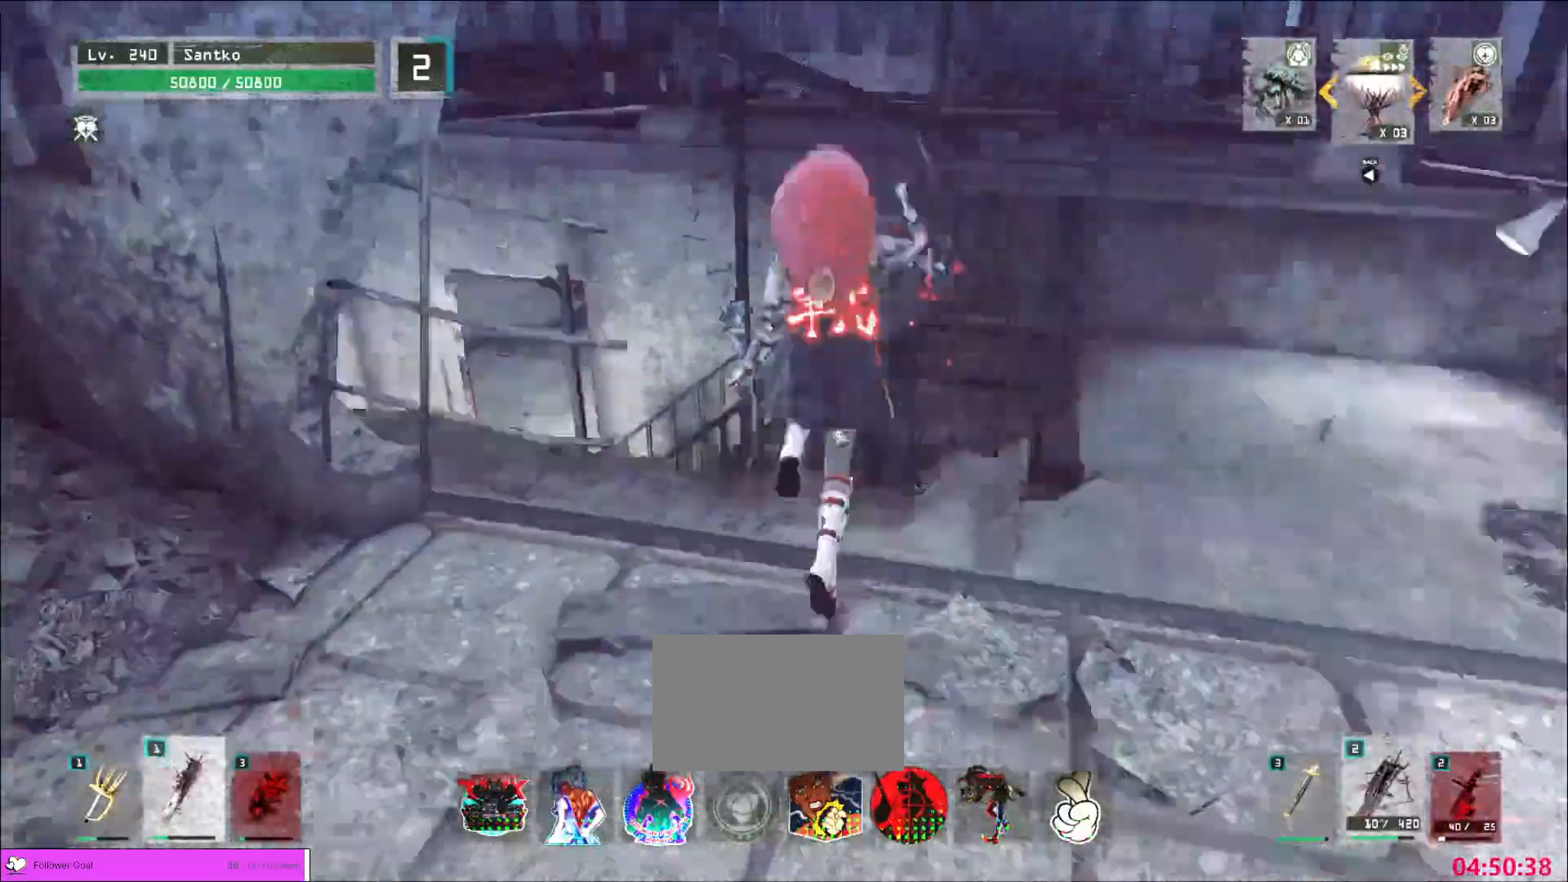
{"keys": ["a", "w"], "mouse": [], "events": [[240, "d", "up"], [320, "a", "down"], [440, "a", "up"], [520, "a", "down"]]}
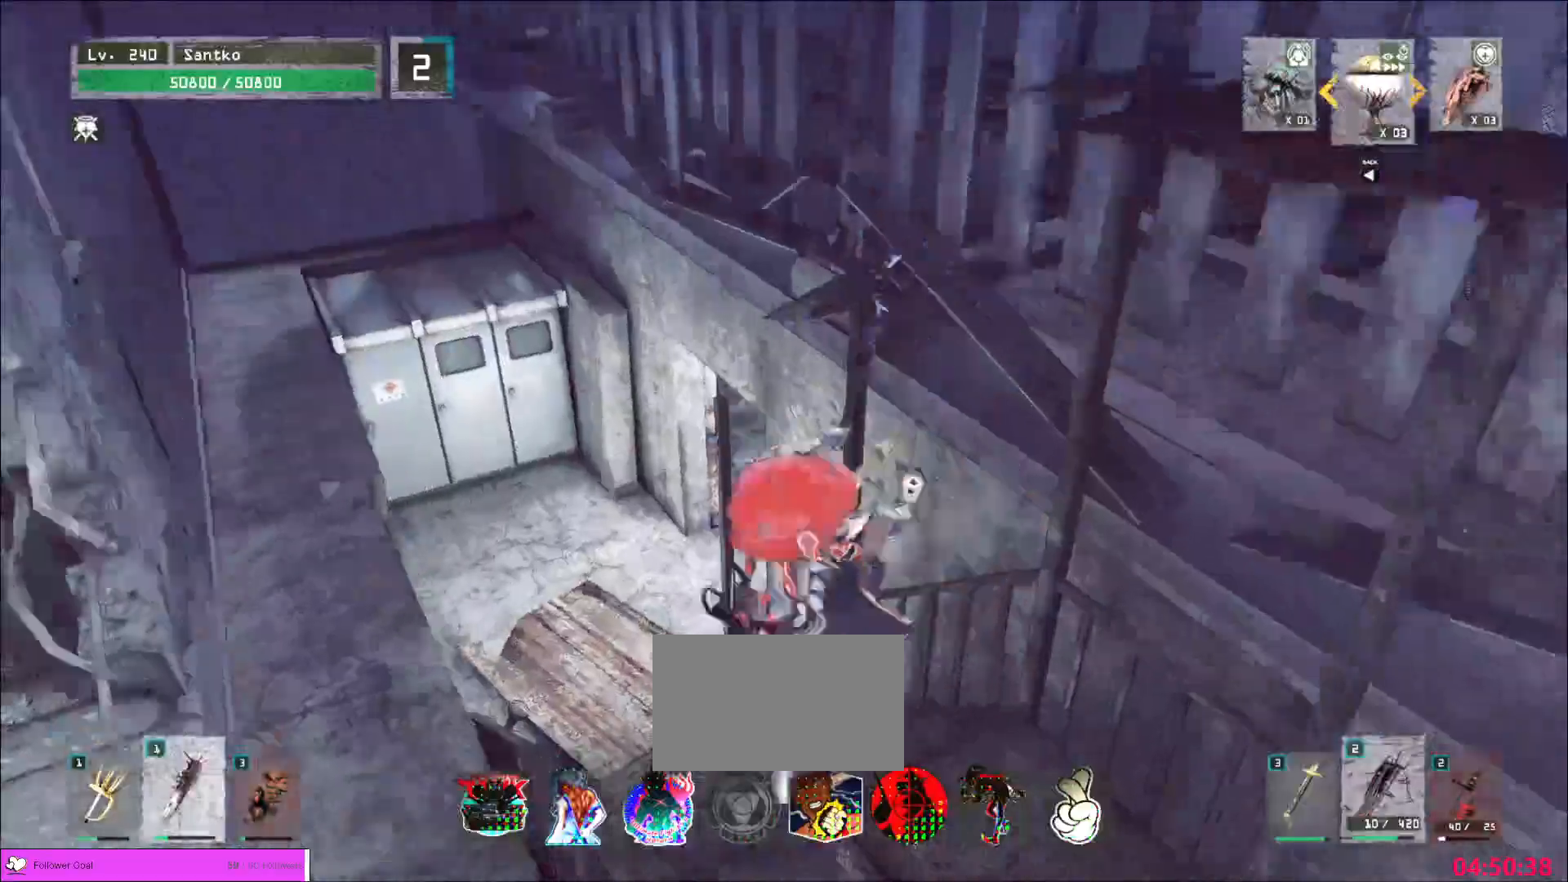
{"keys": ["d", "w"], "mouse": [], "events": [[200, "a", "up"], [320, "a", "down"], [440, "a", "up"], [480, "d", "down"]]}